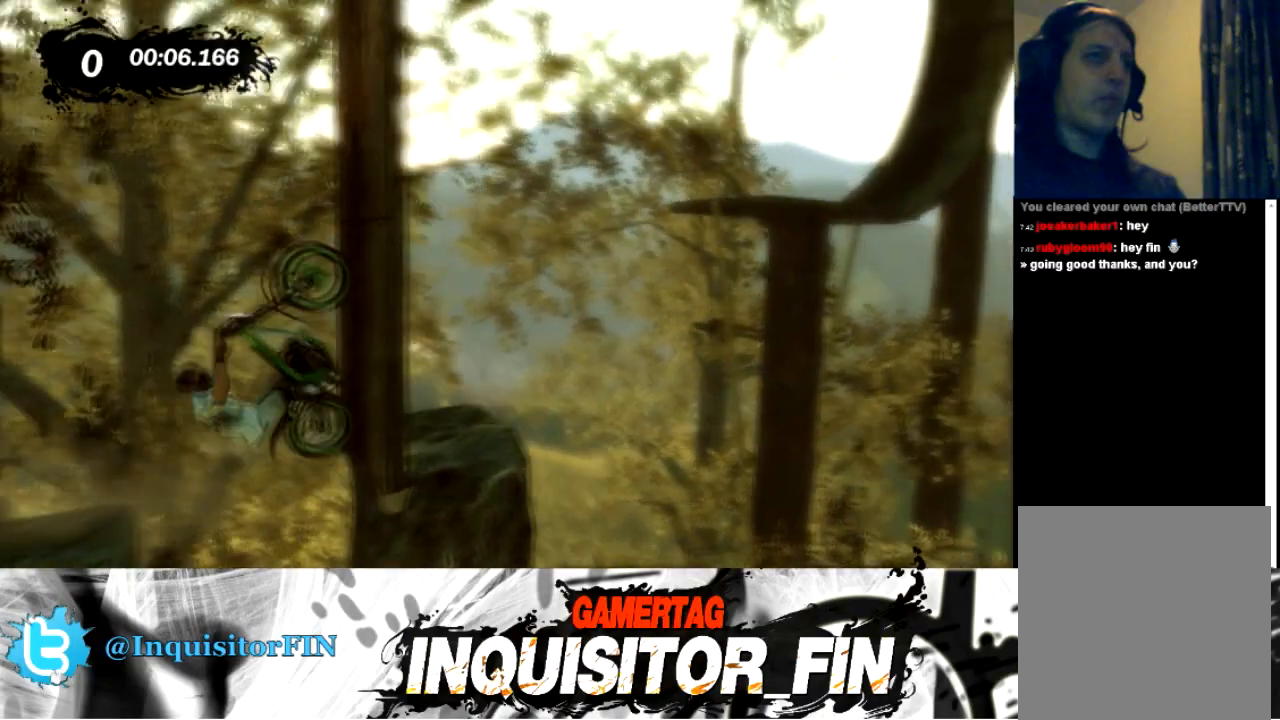
Gameplay with a controller (Xbox layout); each line is a JSON object with the inputs held at the frame after it. "events" lists button and stick changes between this image and that frame as [ms after this image, input, new state], when the widget could be followed in between. Not read: A B DPAD_DOWN DPAD_LEFT DPAD_RIGHT DPAD_UP L1 L2 L3 R1 R2 R3 SELECT START Y right_stick.
{"buttons": ["X"], "left_stick": "right", "events": [[33, "left_stick", "right"], [300, "X", "down"]]}
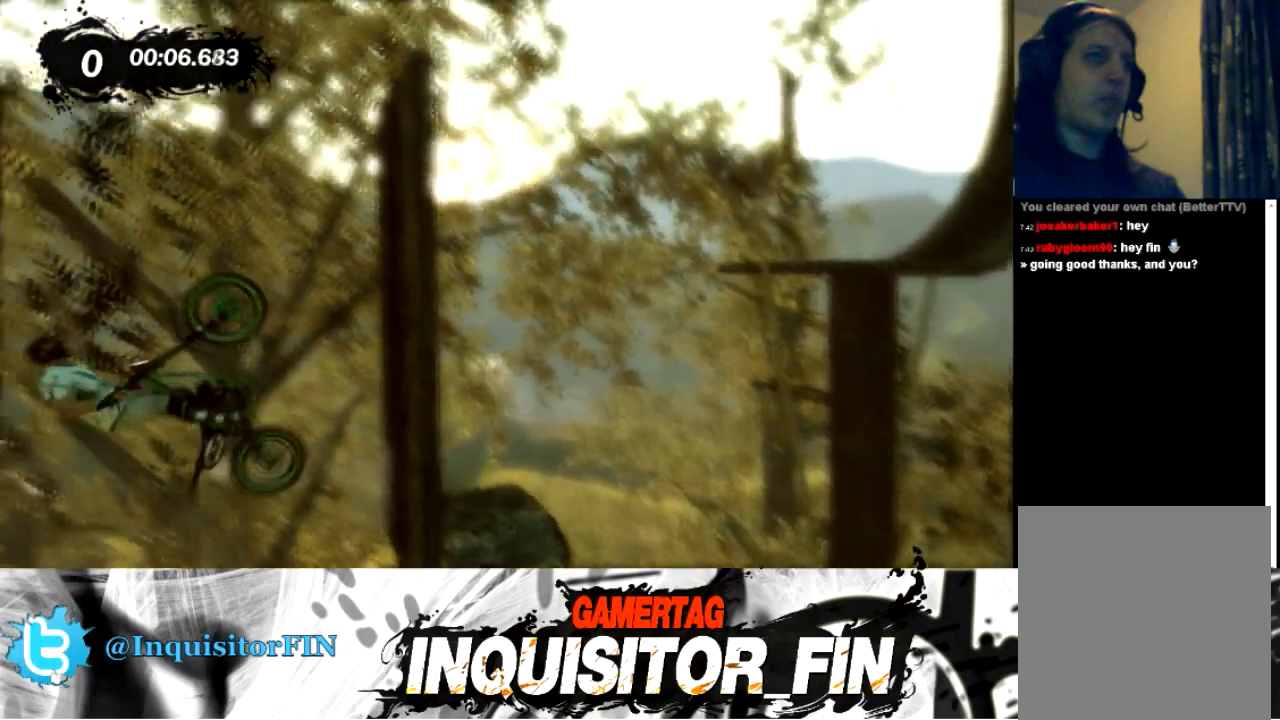
{"buttons": [], "left_stick": "left", "events": [[67, "X", "up"], [201, "left_stick", "left"]]}
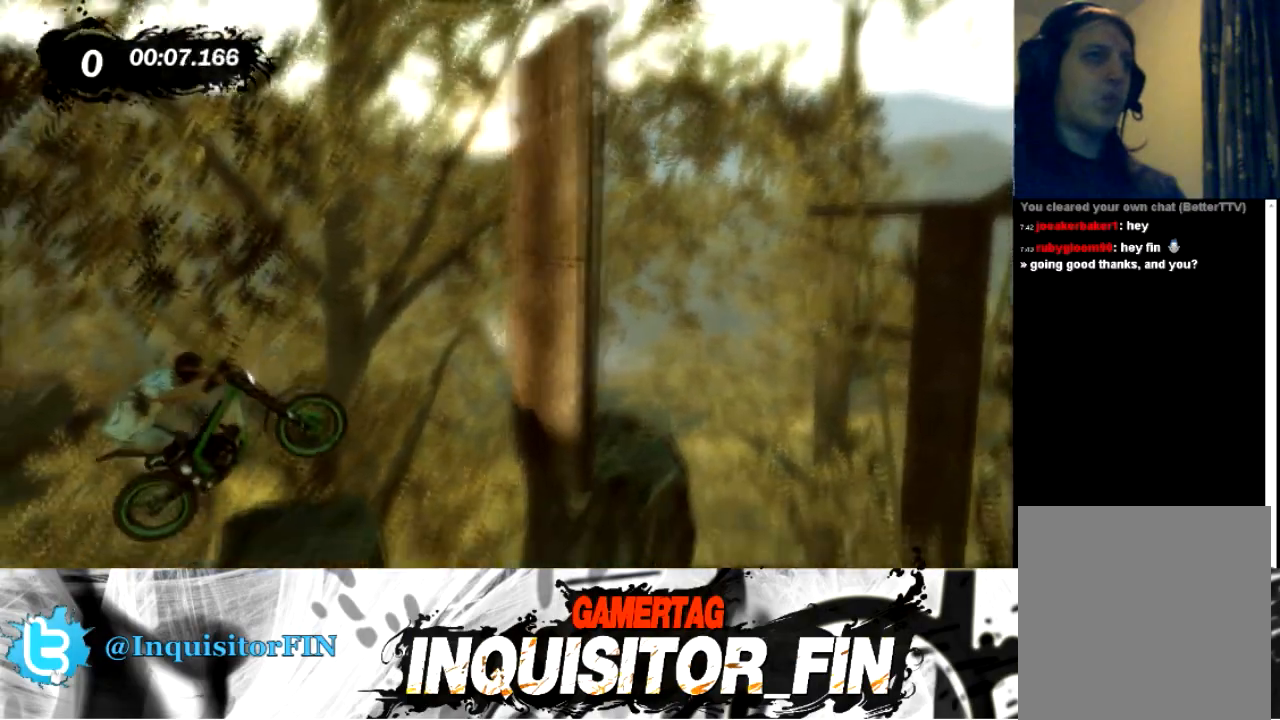
{"buttons": ["X"], "left_stick": "right", "events": [[267, "left_stick", "right"], [300, "X", "down"]]}
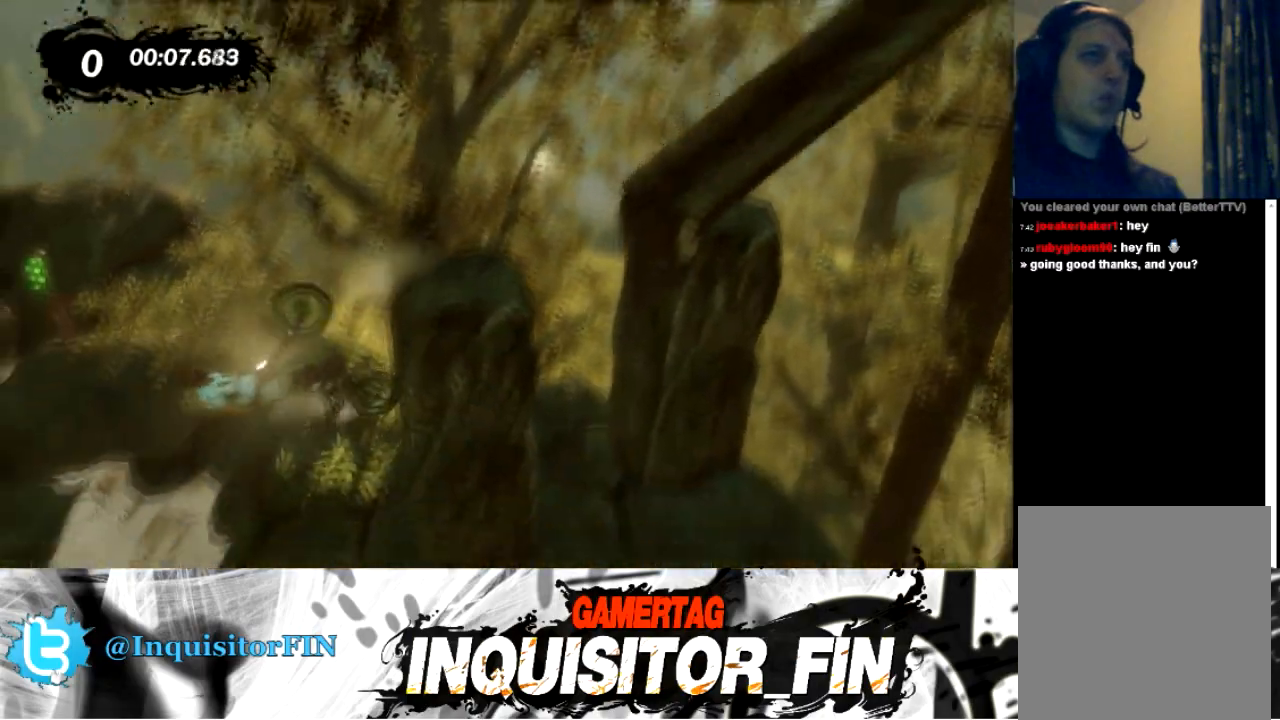
{"buttons": [], "left_stick": "left", "events": [[101, "X", "up"], [267, "left_stick", "center"], [434, "left_stick", "left"]]}
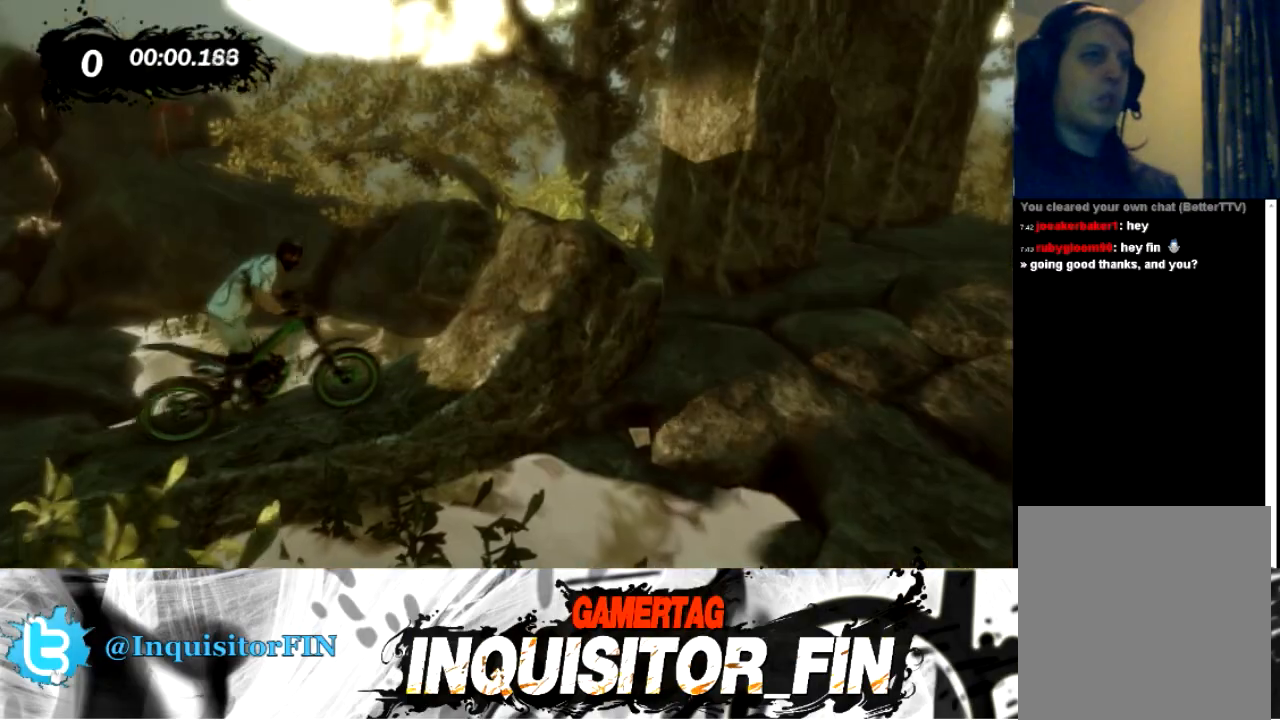
{"buttons": [], "left_stick": "right", "events": [[467, "left_stick", "right"]]}
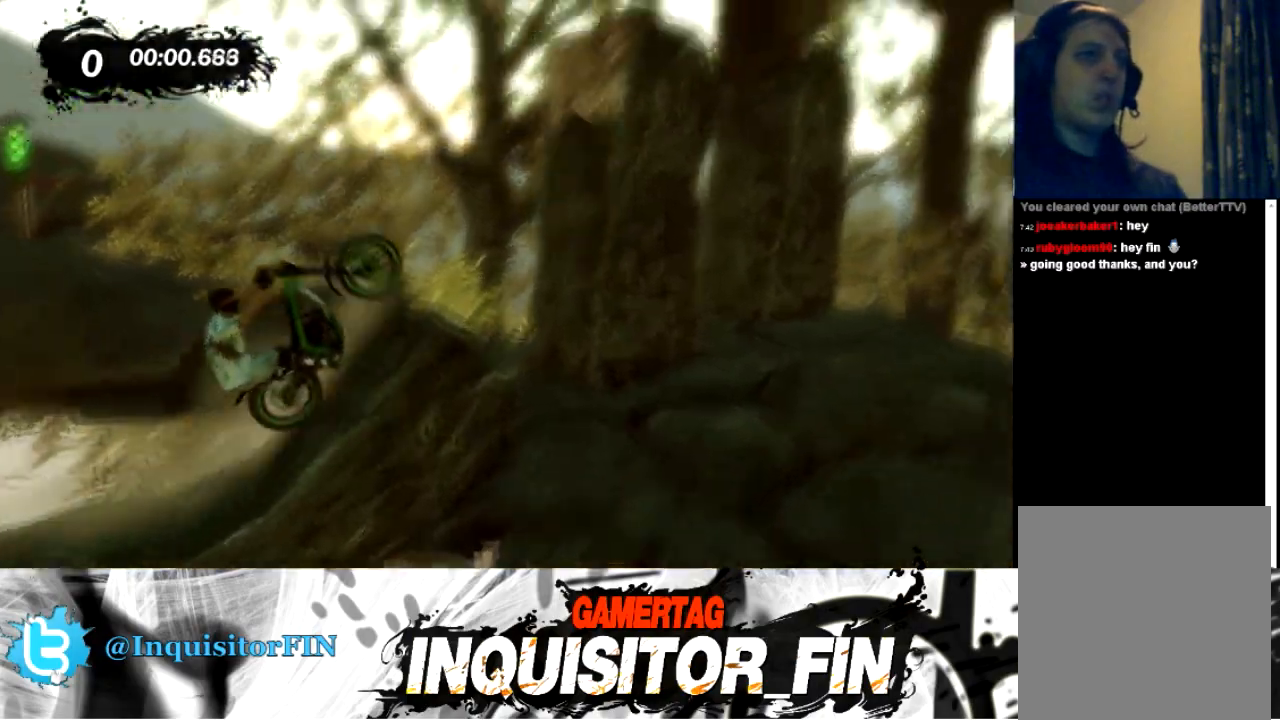
{"buttons": [], "left_stick": "left", "events": [[201, "left_stick", "center"], [267, "left_stick", "left"]]}
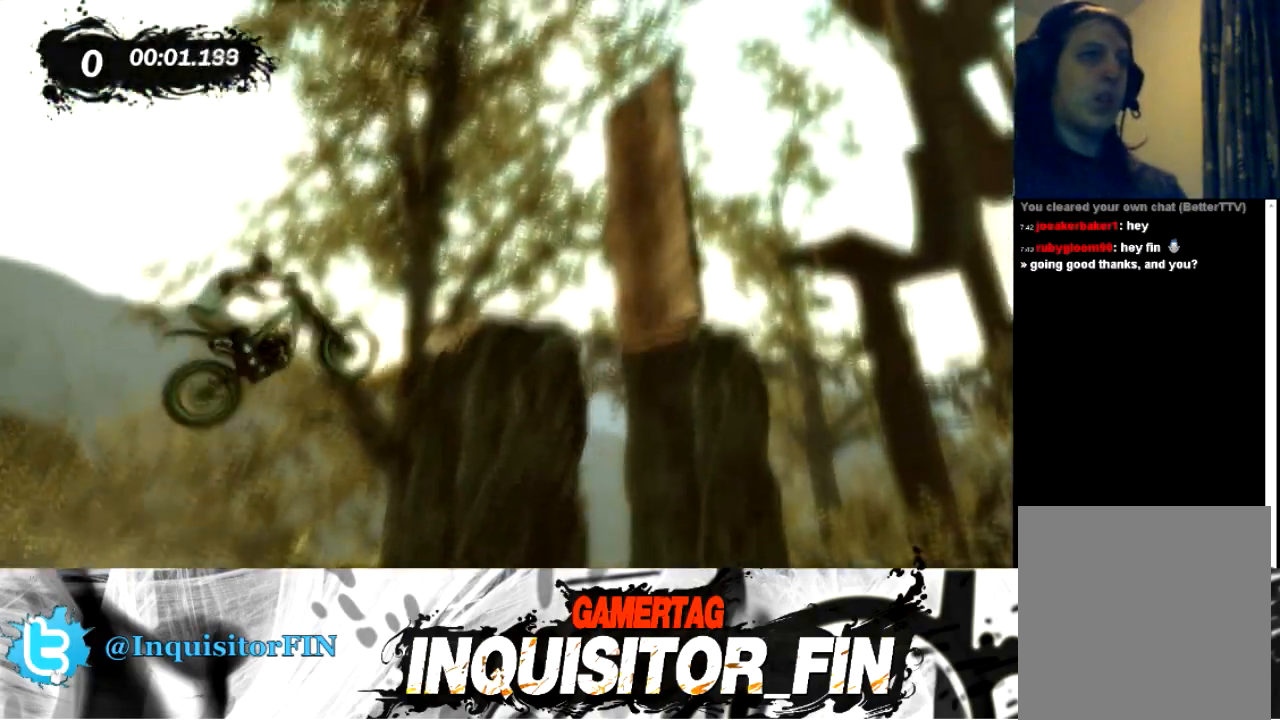
{"buttons": [], "left_stick": "right", "events": [[400, "left_stick", "center"], [500, "left_stick", "right"]]}
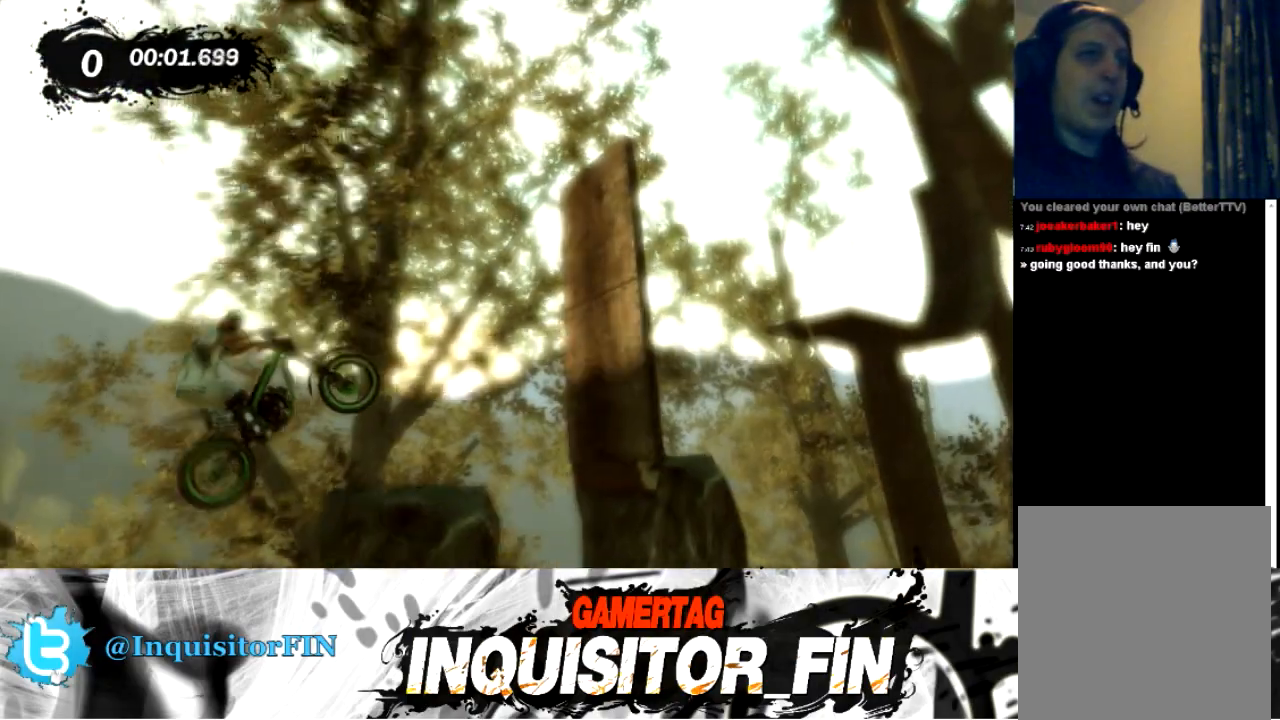
{"buttons": [], "left_stick": "right", "events": [[167, "left_stick", "center"], [301, "left_stick", "right"]]}
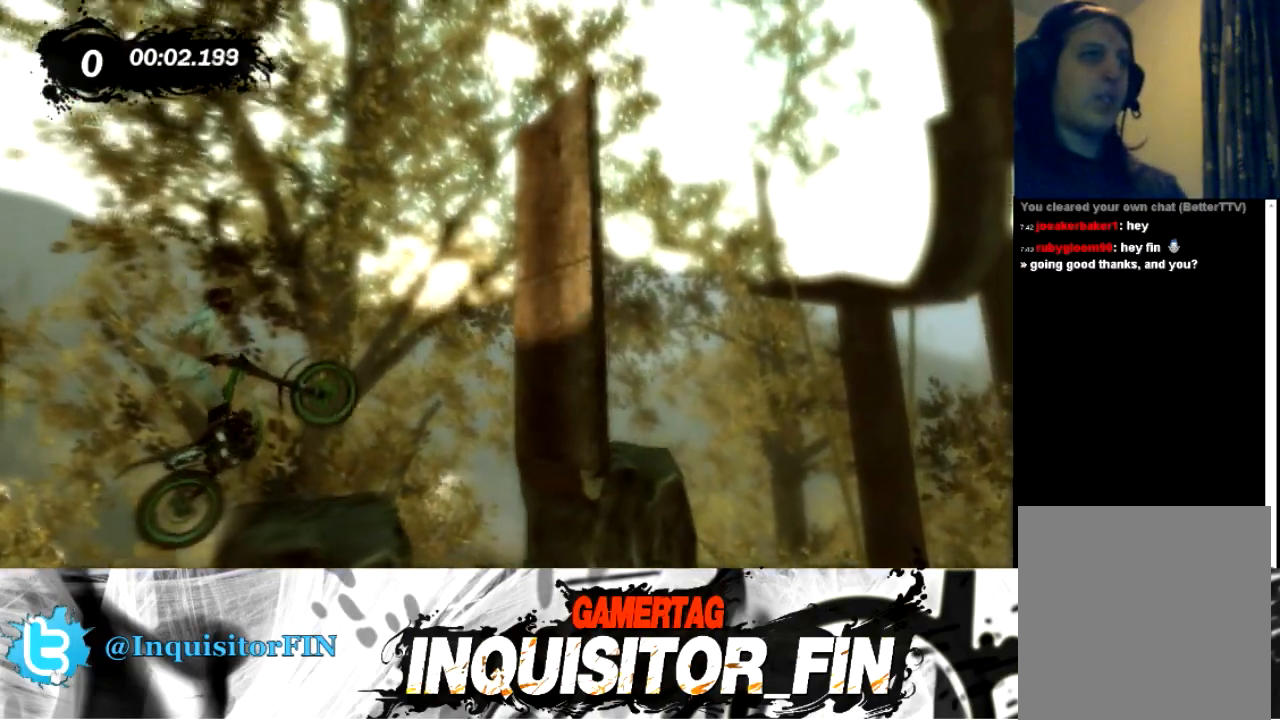
{"buttons": [], "left_stick": "left", "events": [[67, "left_stick", "center"], [133, "left_stick", "left"]]}
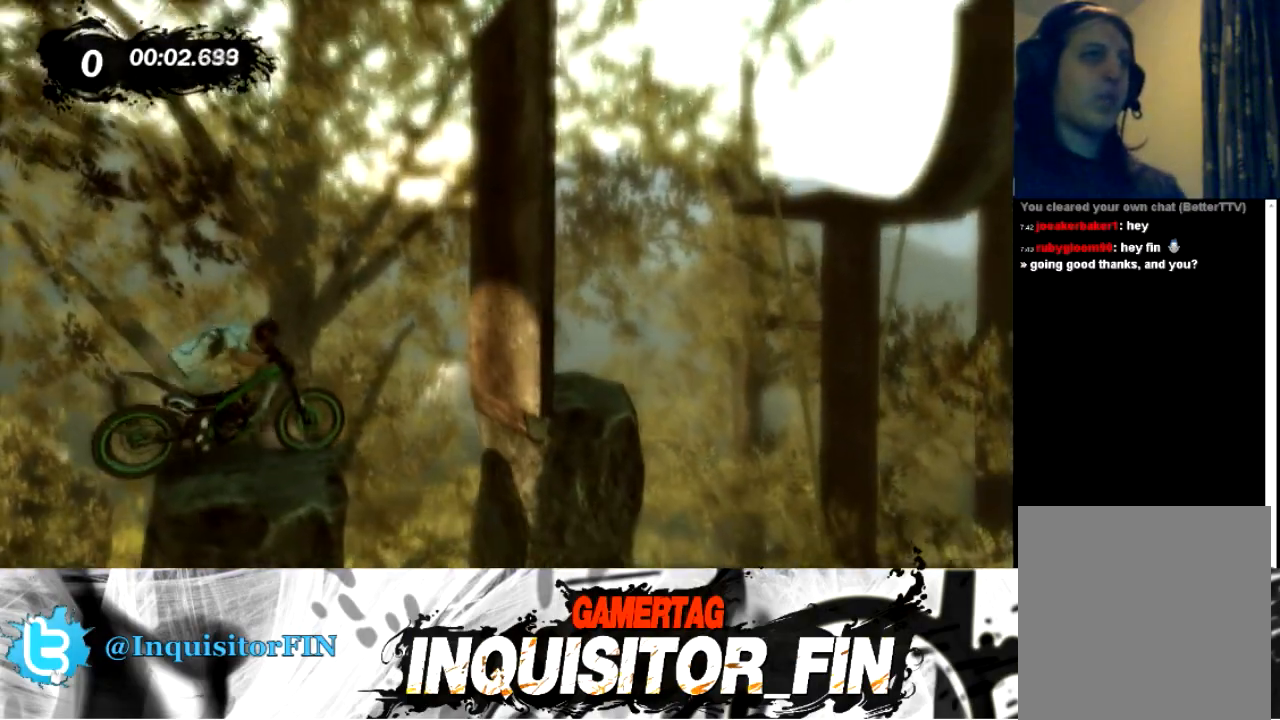
{"buttons": [], "left_stick": "center", "events": [[34, "X", "down"], [34, "left_stick", "center"], [101, "X", "up"], [367, "X", "down"], [434, "X", "up"]]}
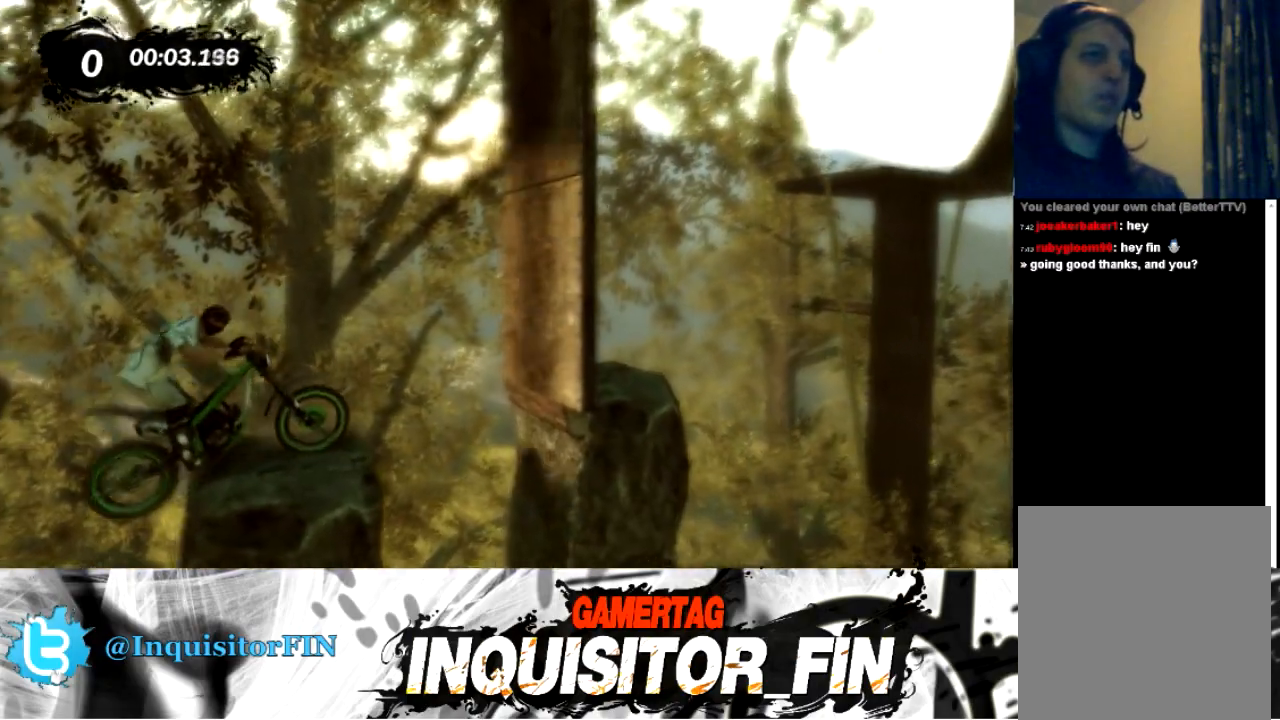
{"buttons": [], "left_stick": "center", "events": []}
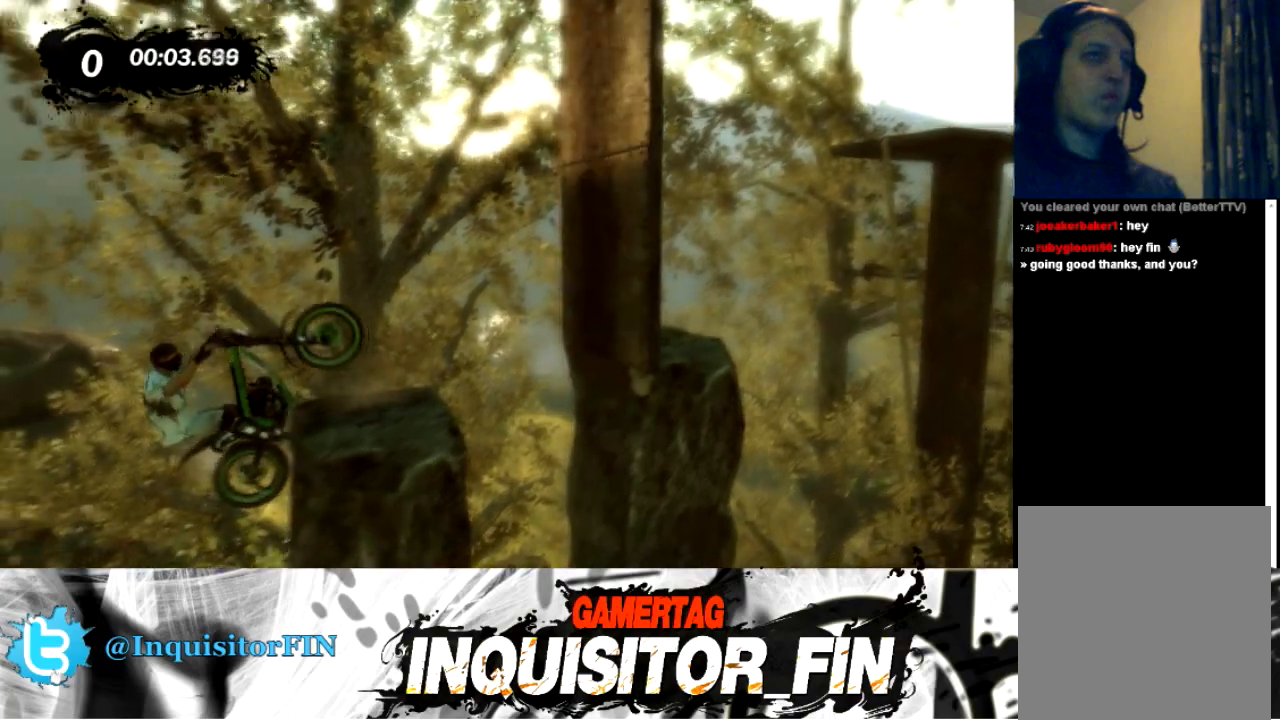
{"buttons": [], "left_stick": "left", "events": [[201, "left_stick", "left"]]}
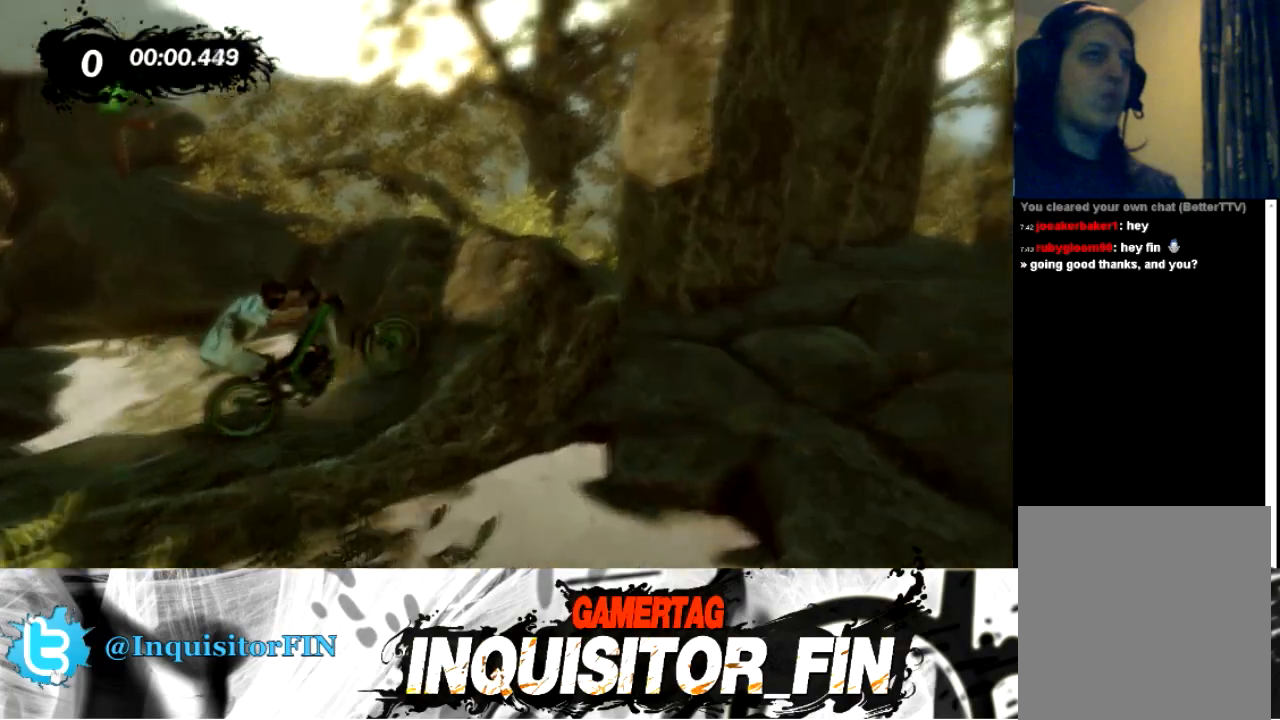
{"buttons": [], "left_stick": "left", "events": [[200, "left_stick", "right"], [500, "left_stick", "left"]]}
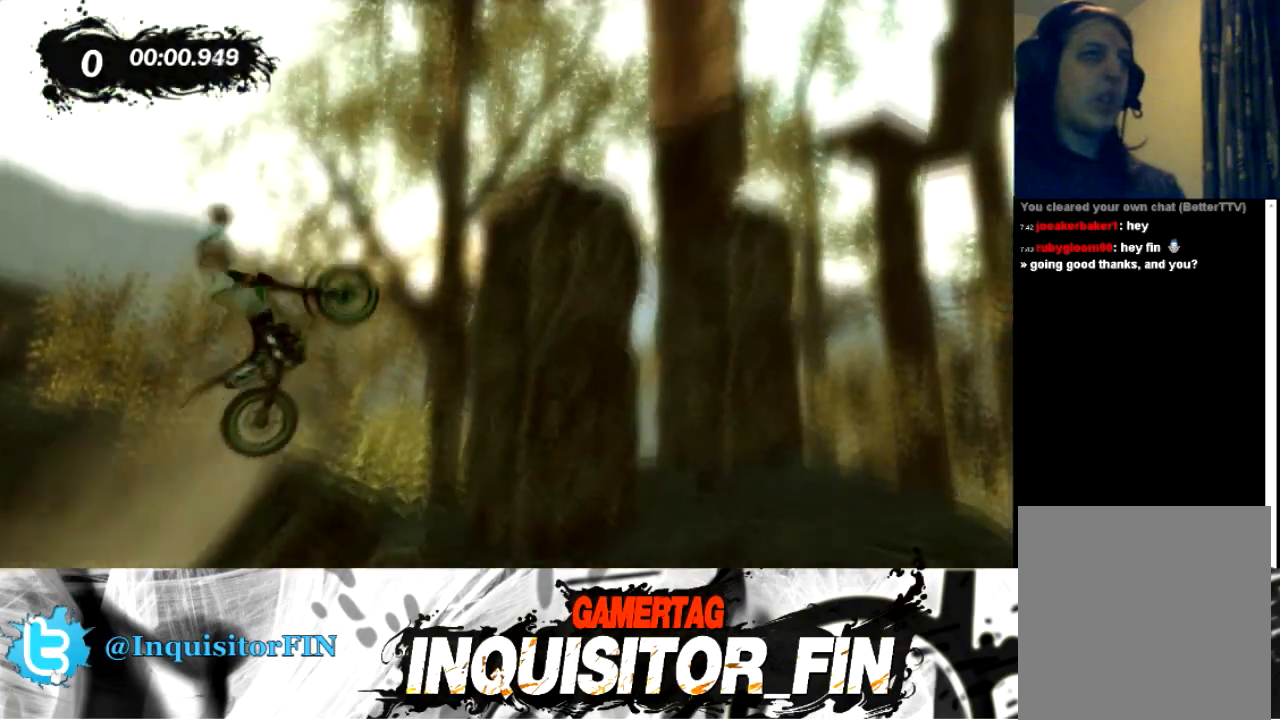
{"buttons": [], "left_stick": "left", "events": []}
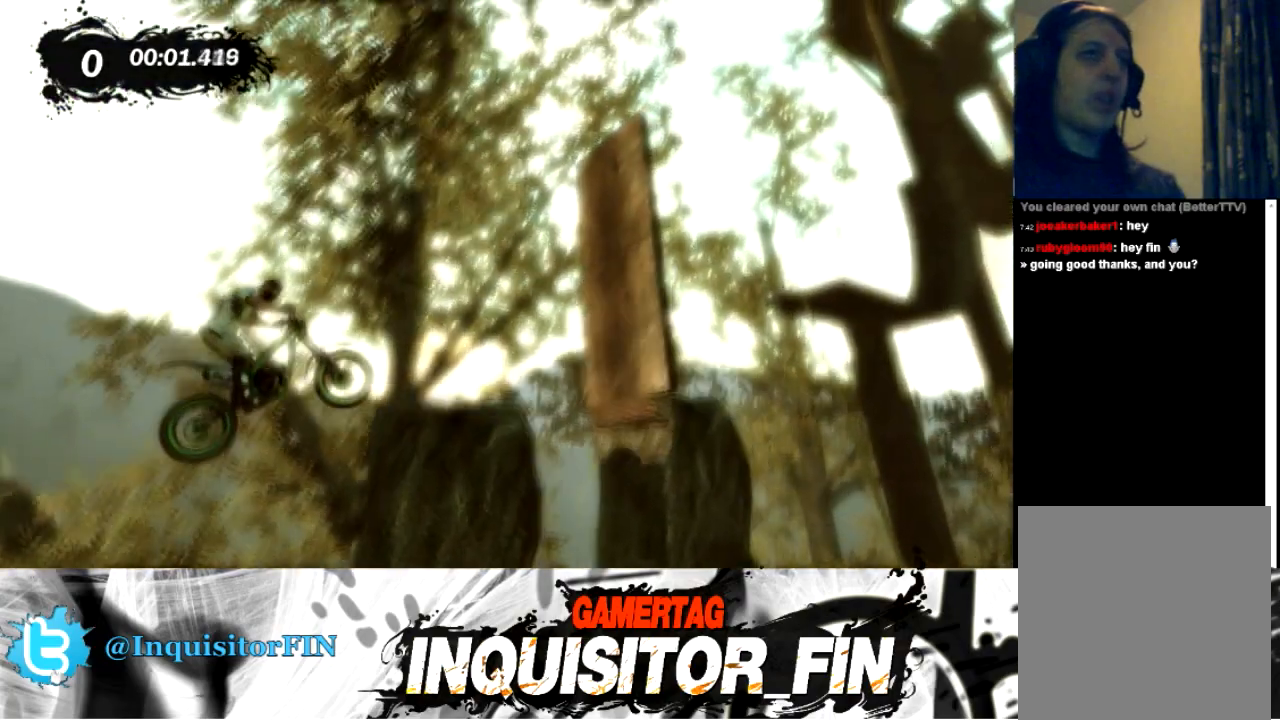
{"buttons": [], "left_stick": "right", "events": [[67, "left_stick", "center"], [133, "left_stick", "right"]]}
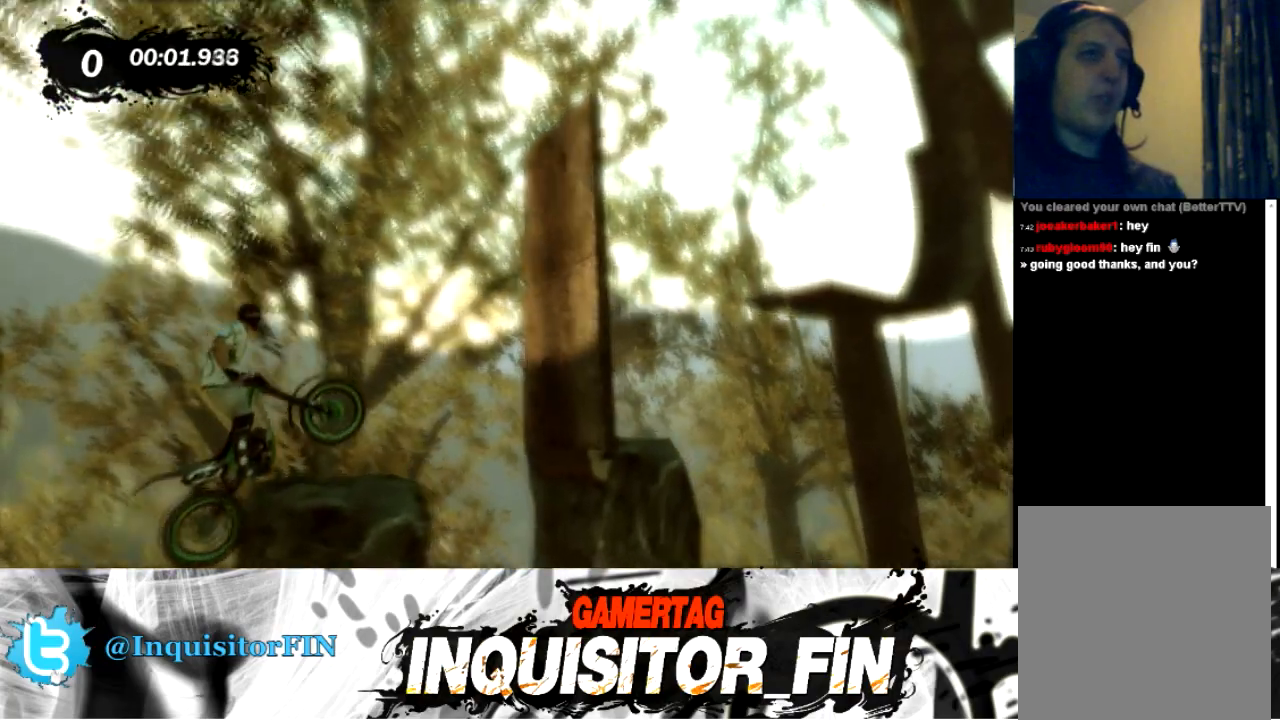
{"buttons": [], "left_stick": "left", "events": [[301, "left_stick", "left"]]}
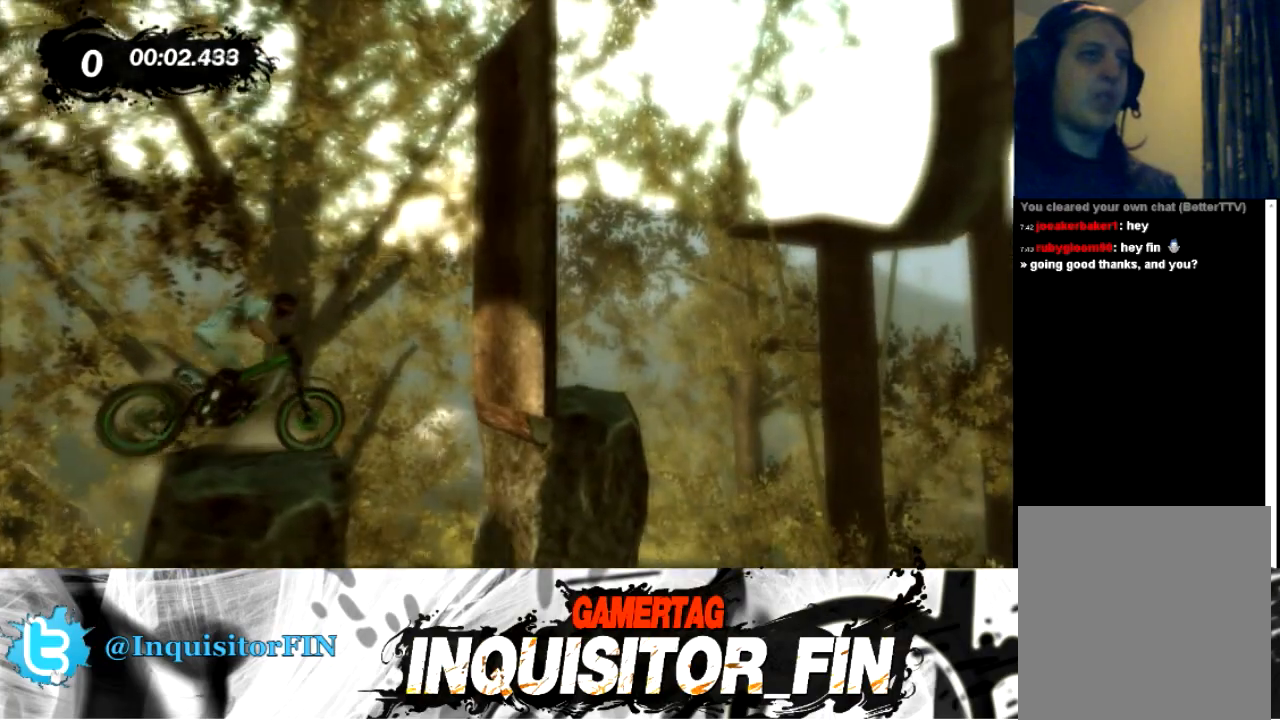
{"buttons": [], "left_stick": "left", "events": [[67, "X", "down"], [100, "left_stick", "center"], [167, "X", "up"], [233, "X", "down"], [267, "left_stick", "left"], [500, "X", "up"]]}
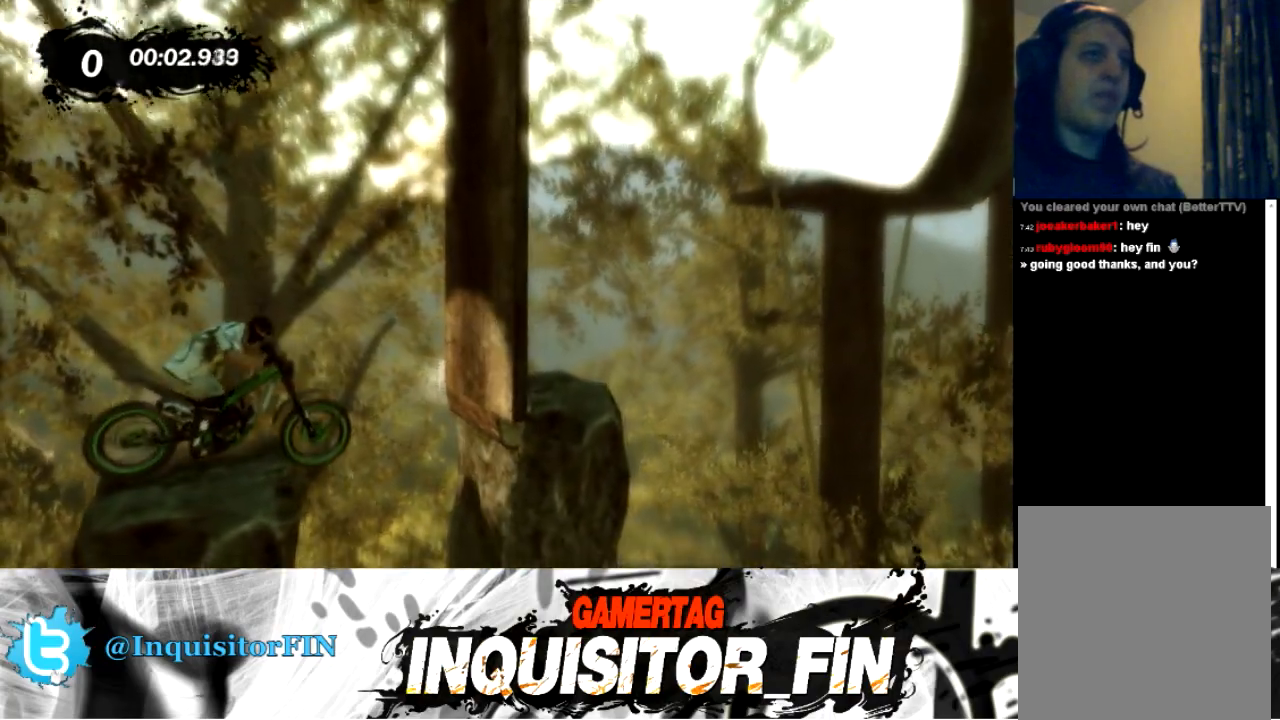
{"buttons": [], "left_stick": "left", "events": [[67, "X", "down"], [134, "left_stick", "center"], [167, "X", "up"], [234, "X", "down"], [434, "X", "up"], [468, "left_stick", "left"]]}
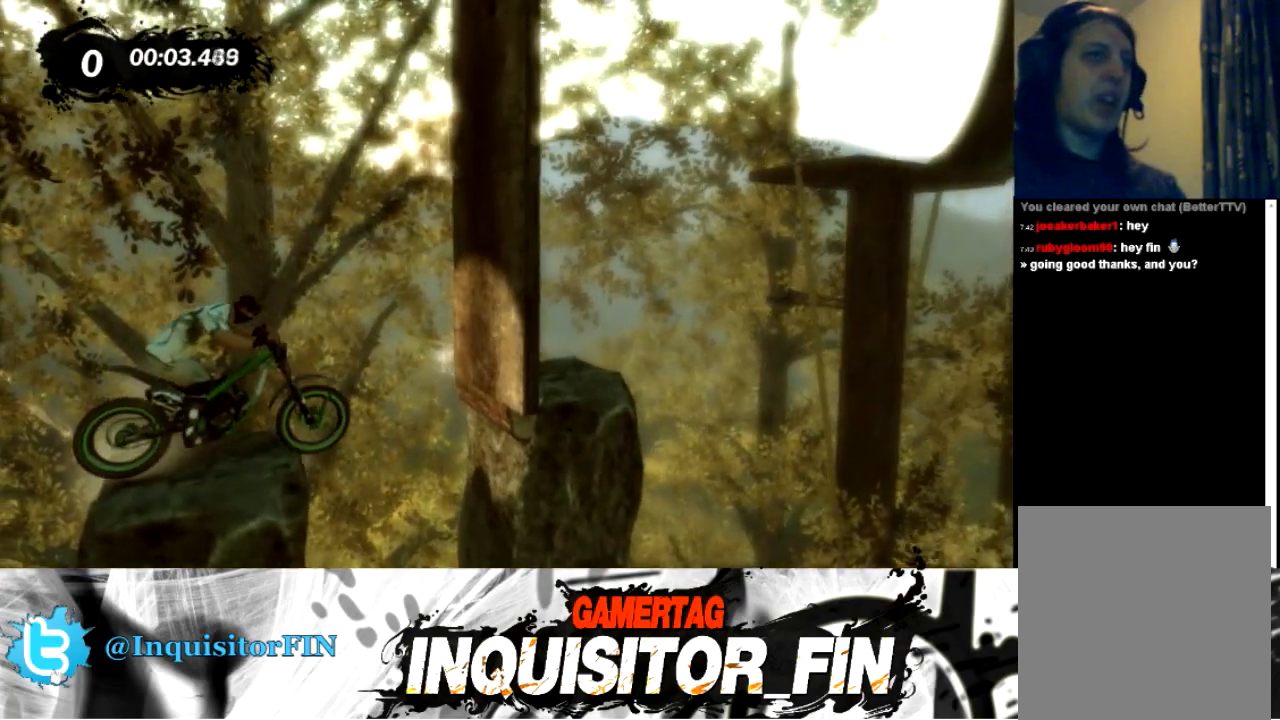
{"buttons": [], "left_stick": "left", "events": [[33, "X", "down"], [67, "X", "up"]]}
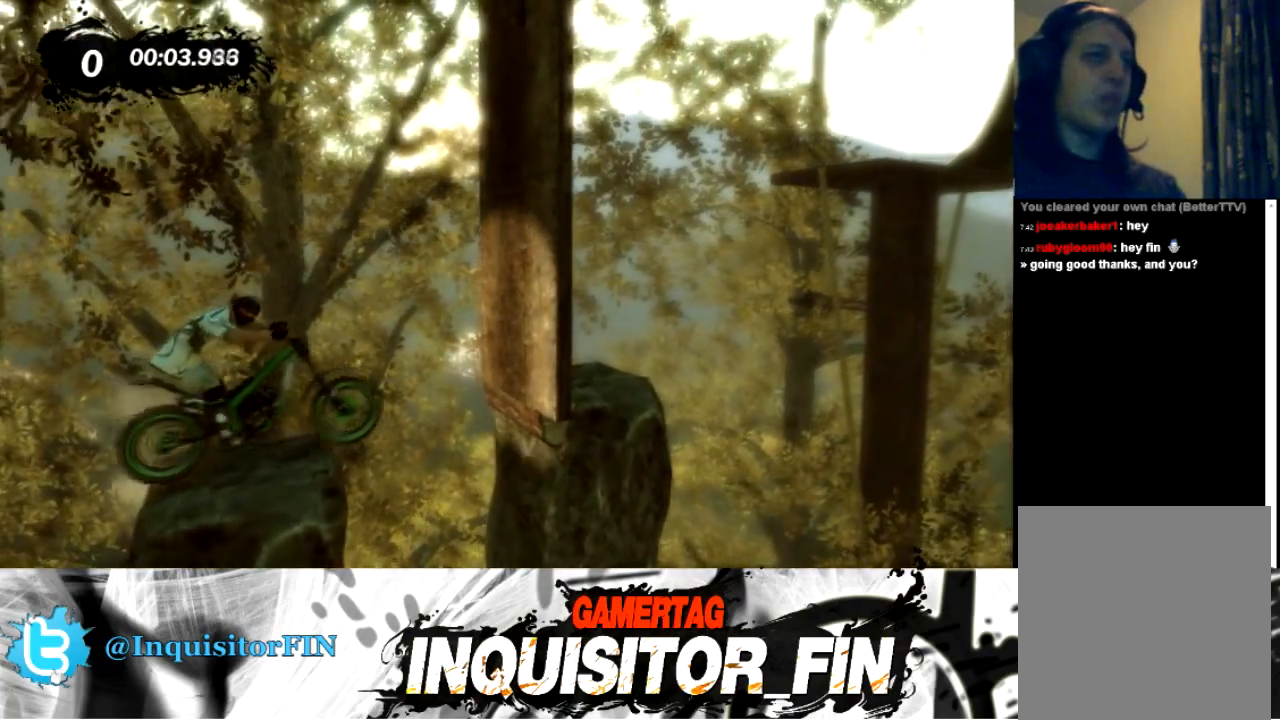
{"buttons": [], "left_stick": "right", "events": [[334, "left_stick", "center"], [434, "left_stick", "right"]]}
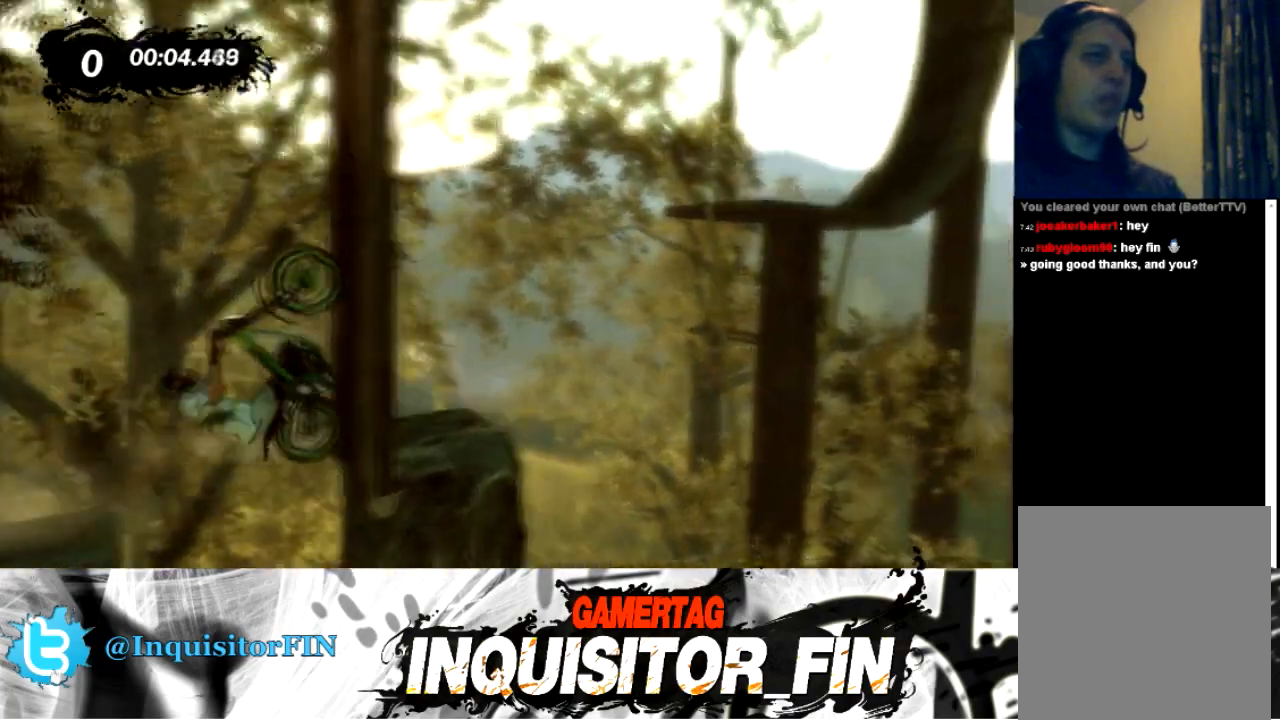
{"buttons": ["X"], "left_stick": "right", "events": [[167, "X", "down"]]}
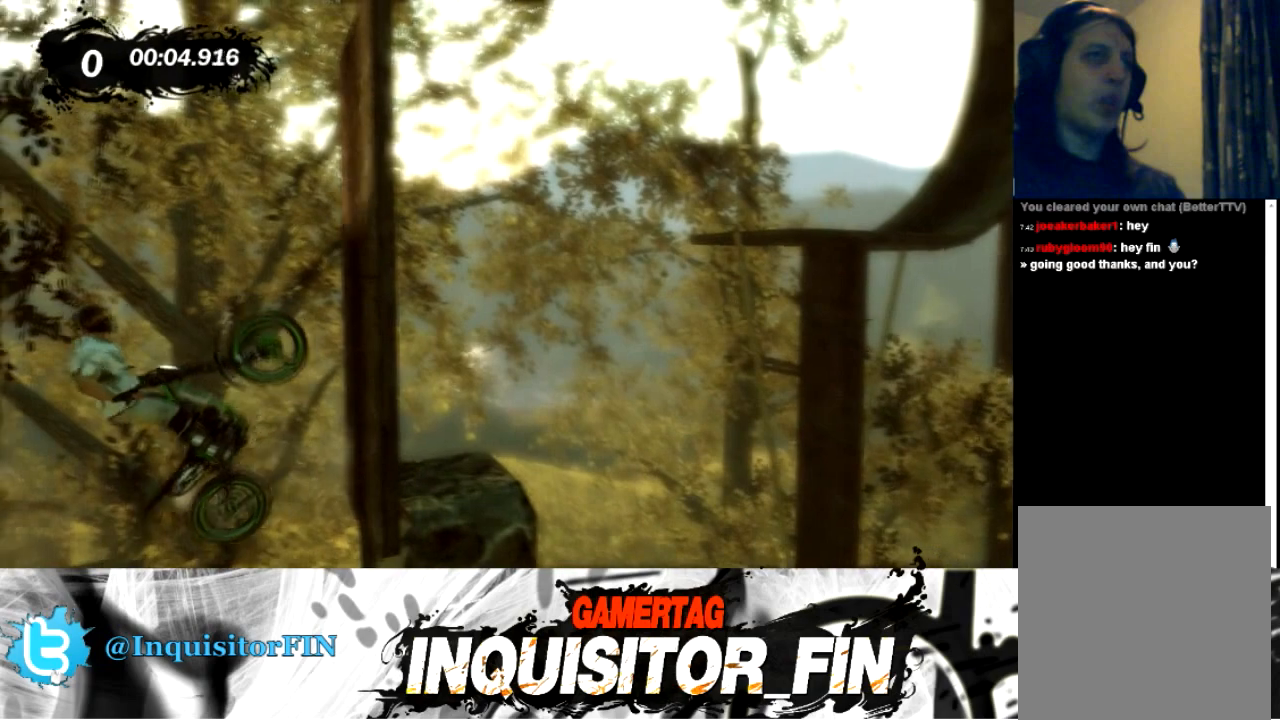
{"buttons": ["X"], "left_stick": "left", "events": [[33, "X", "up"], [33, "left_stick", "center"], [100, "left_stick", "left"], [234, "X", "down"]]}
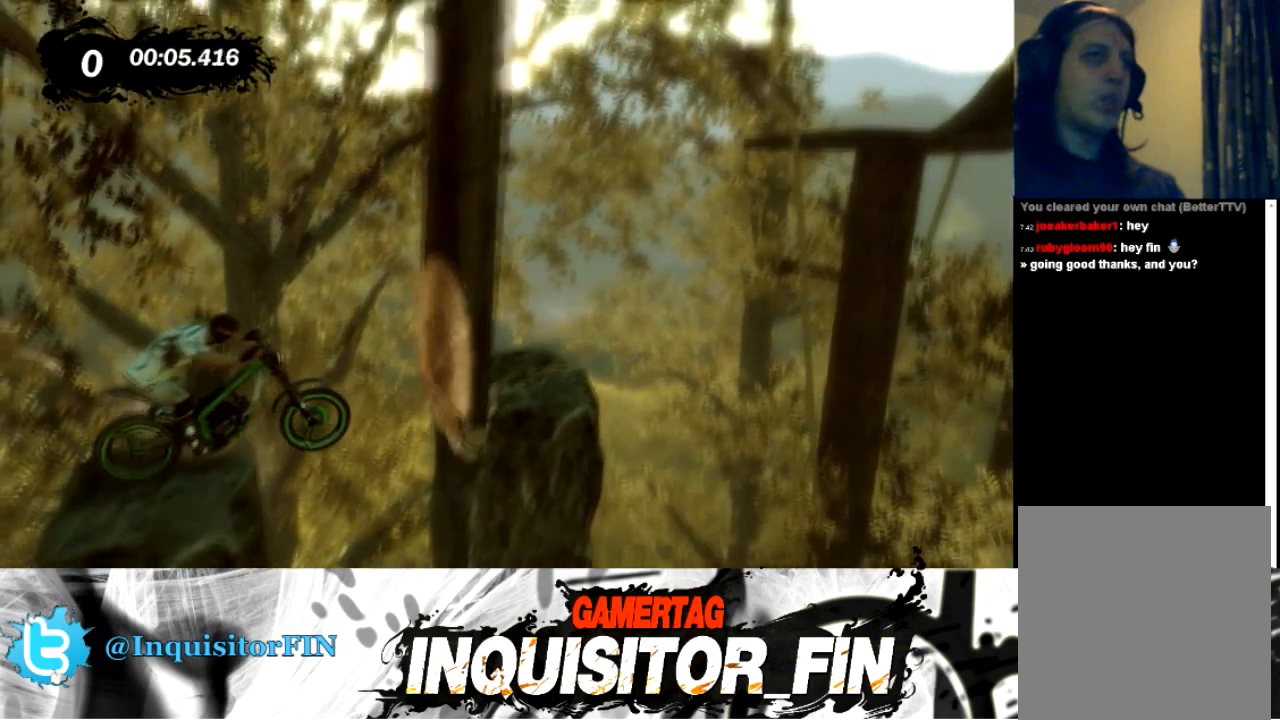
{"buttons": ["X"], "left_stick": "left", "events": []}
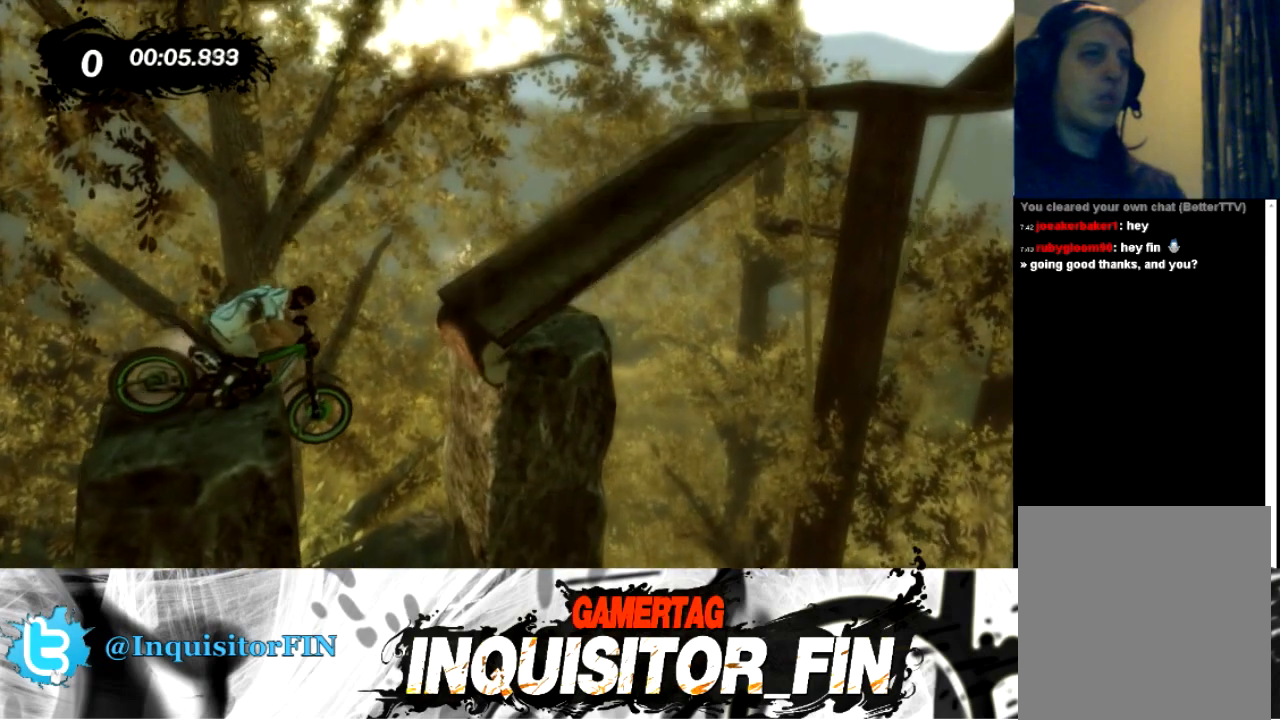
{"buttons": ["X"], "left_stick": "left", "events": []}
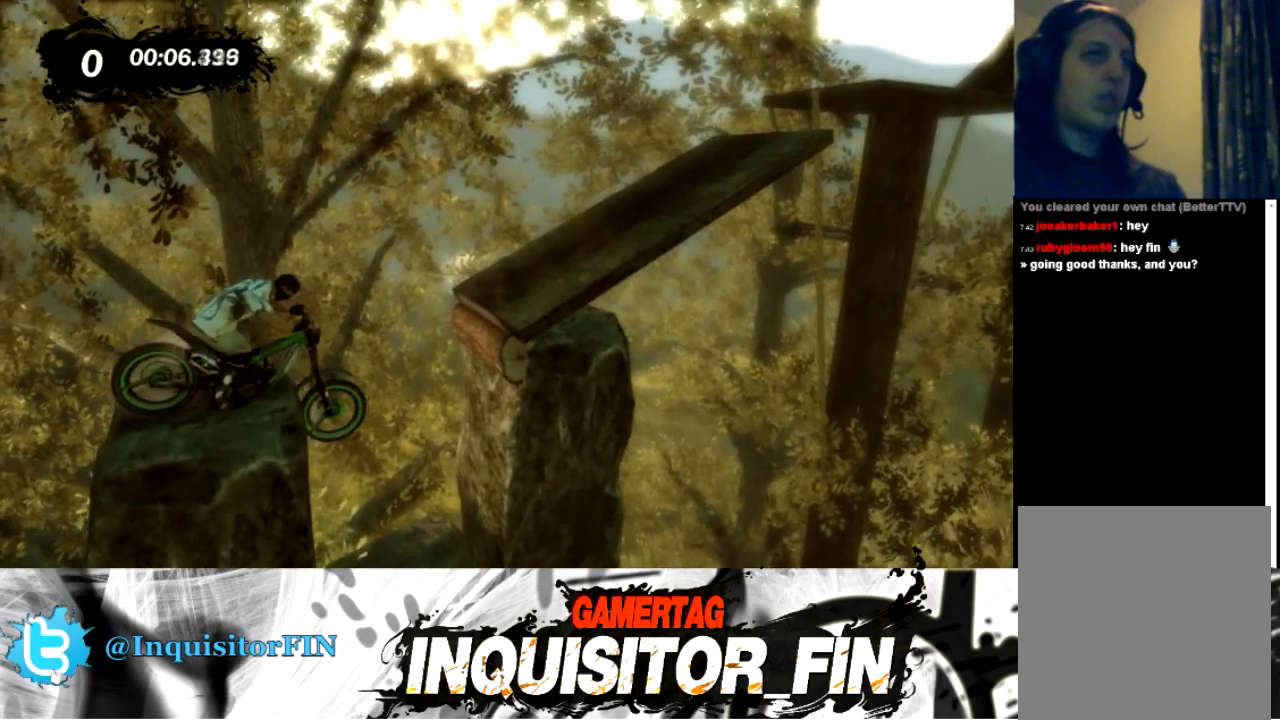
{"buttons": ["X"], "left_stick": "left", "events": []}
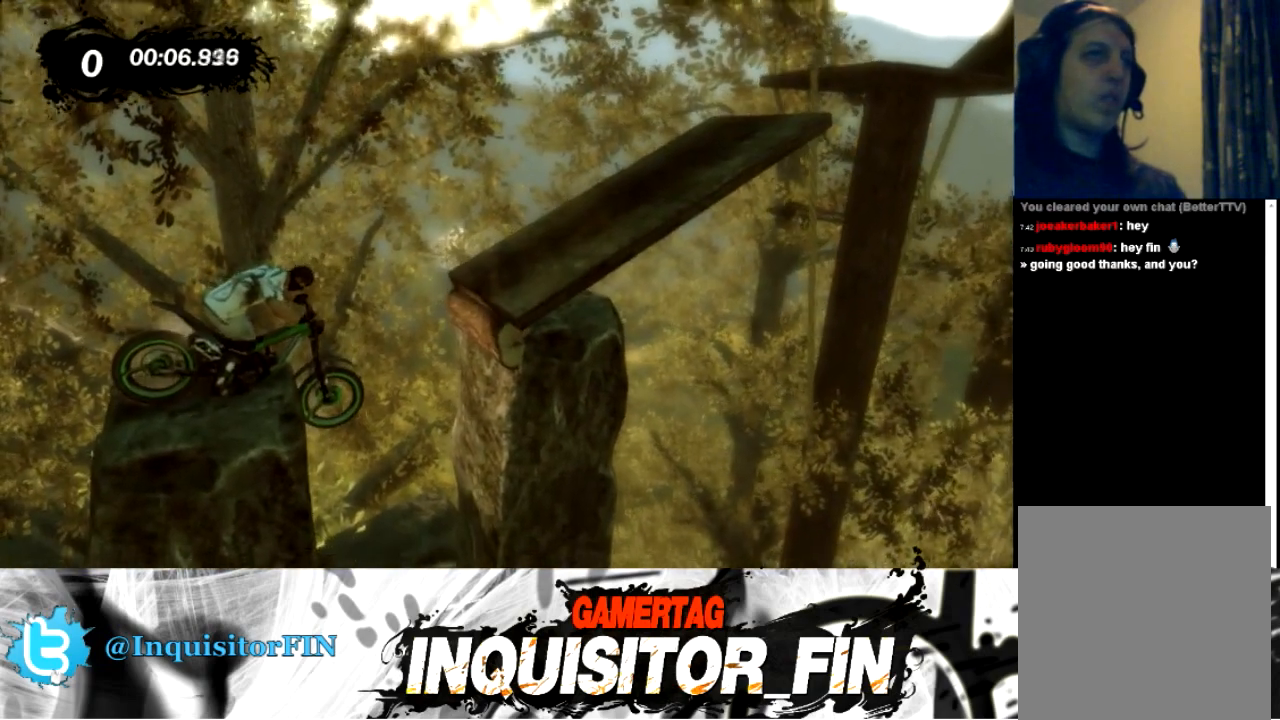
{"buttons": ["X"], "left_stick": "left", "events": [[167, "X", "up"], [300, "X", "down"]]}
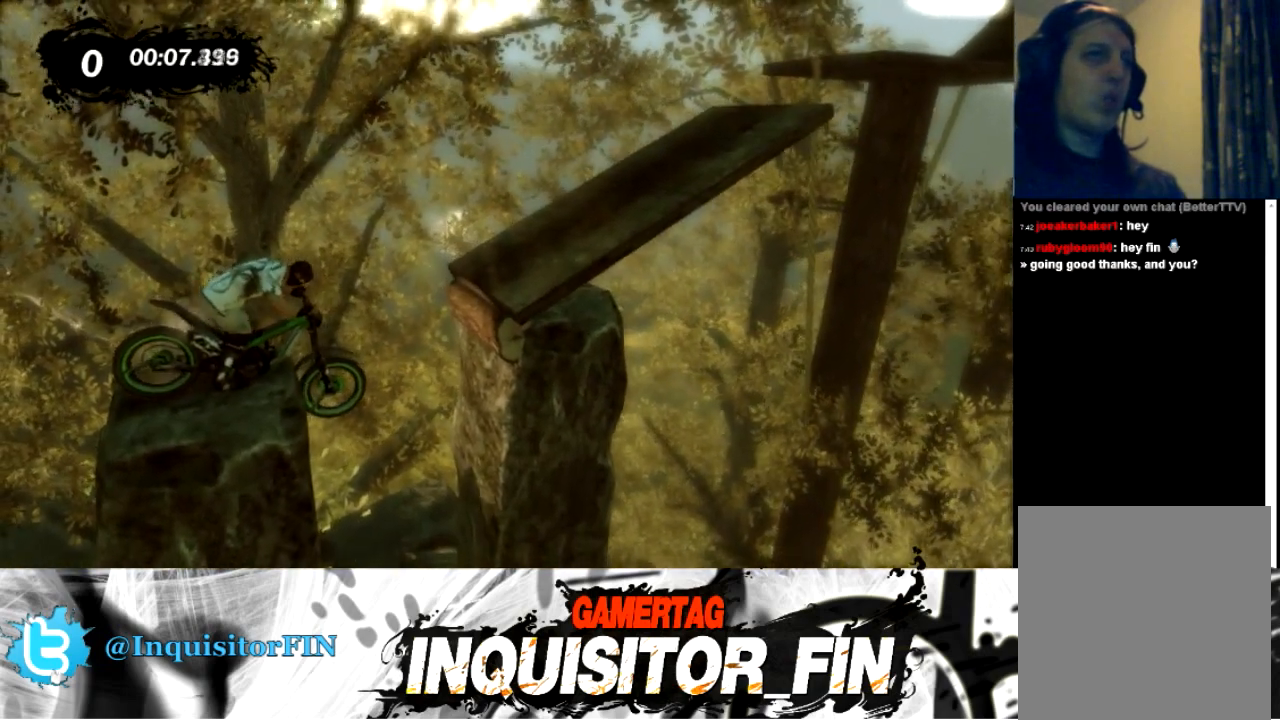
{"buttons": ["X"], "left_stick": "left", "events": []}
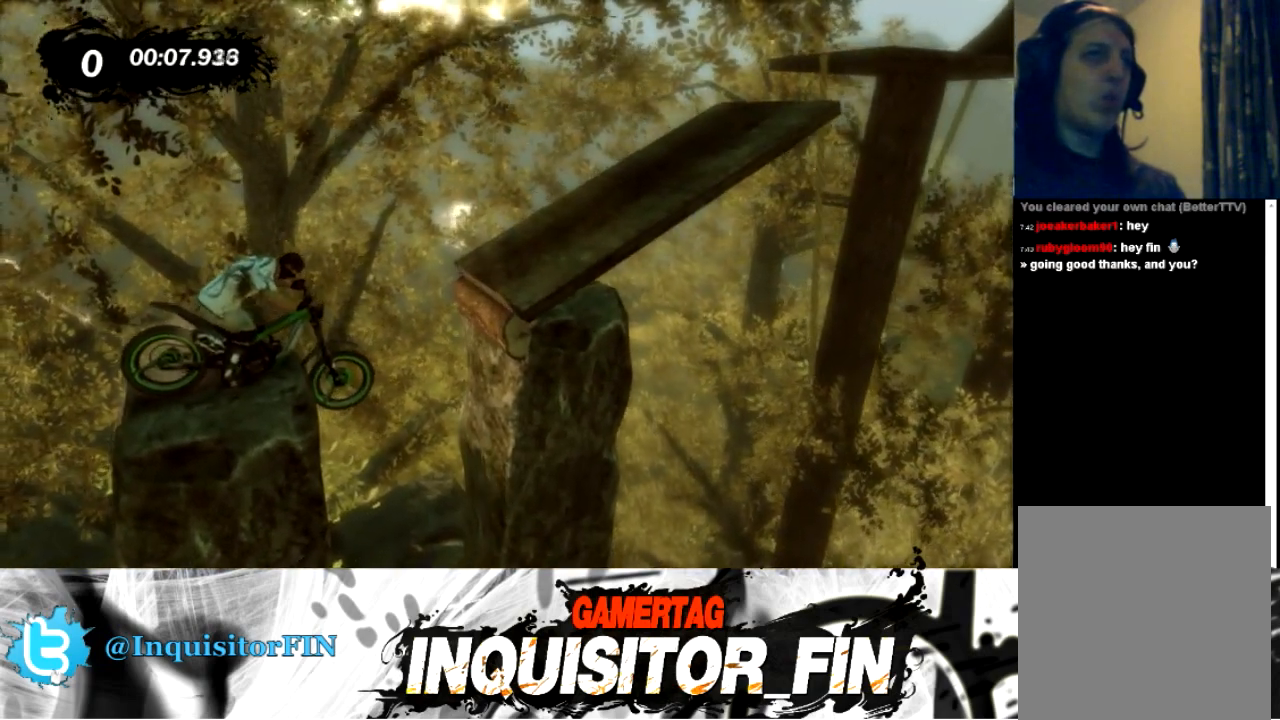
{"buttons": ["X"], "left_stick": "left", "events": []}
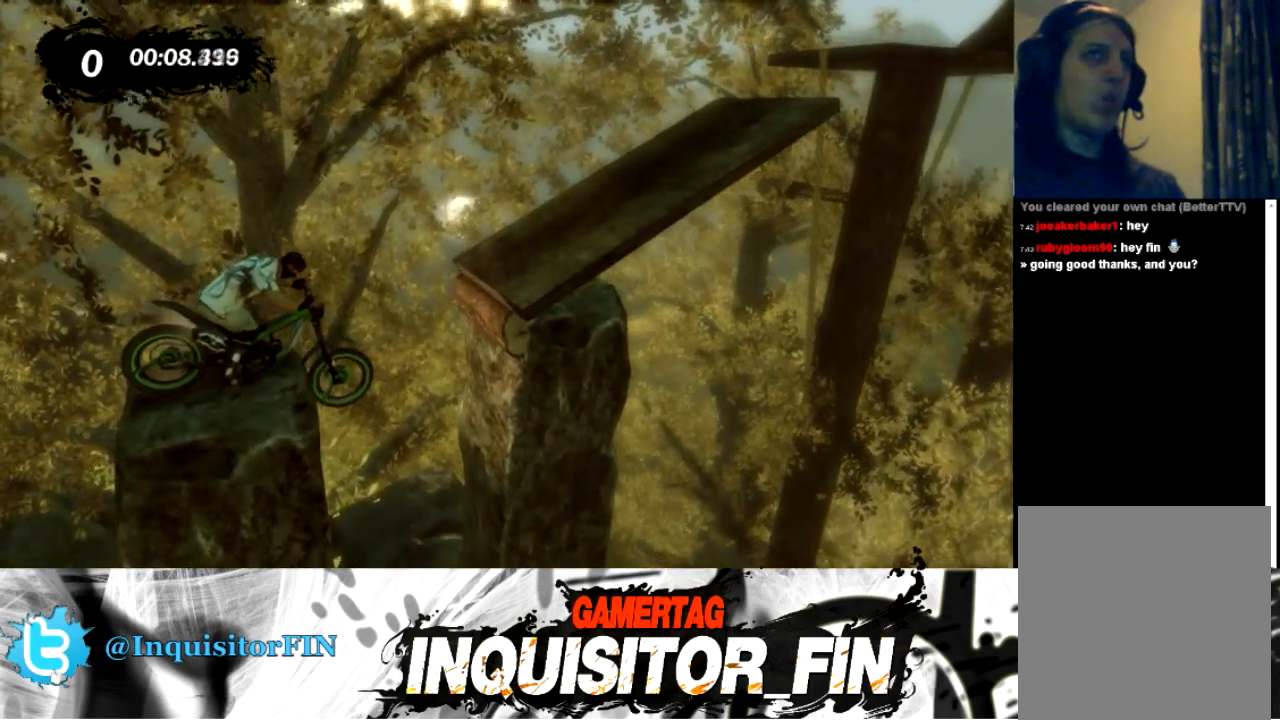
{"buttons": [], "left_stick": "left", "events": [[166, "X", "up"]]}
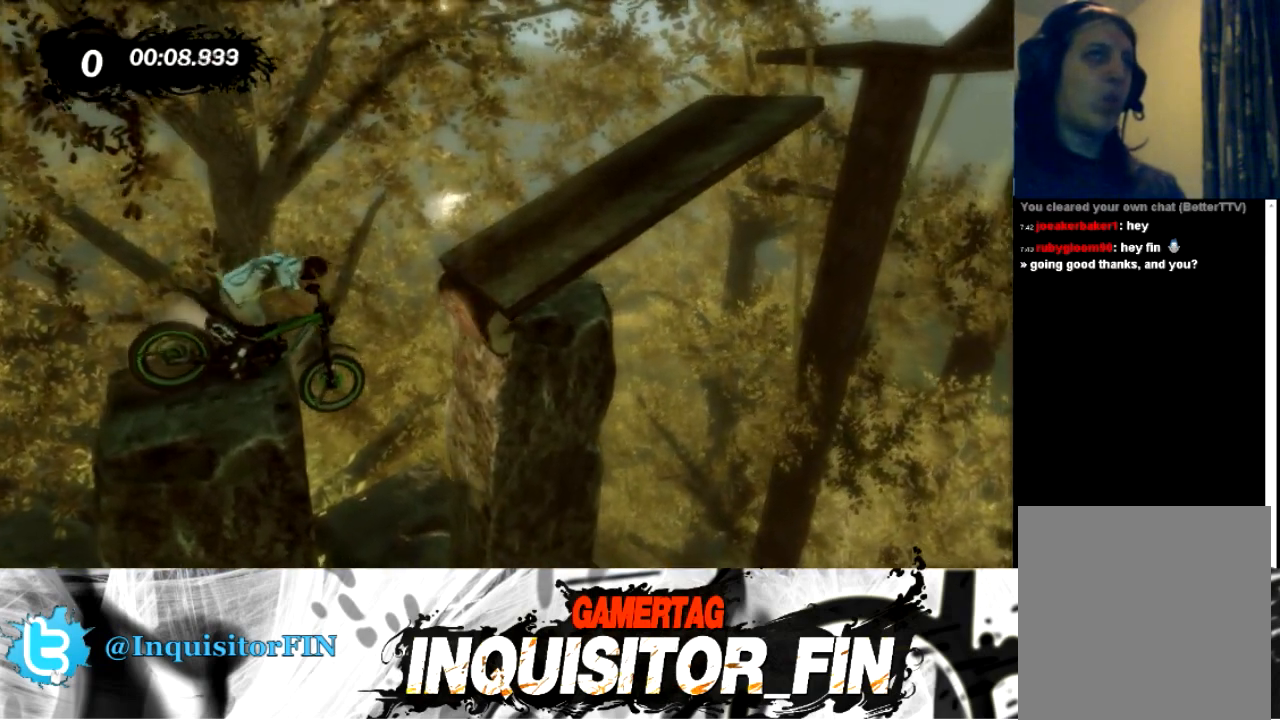
{"buttons": ["X"], "left_stick": "left", "events": [[33, "X", "down"]]}